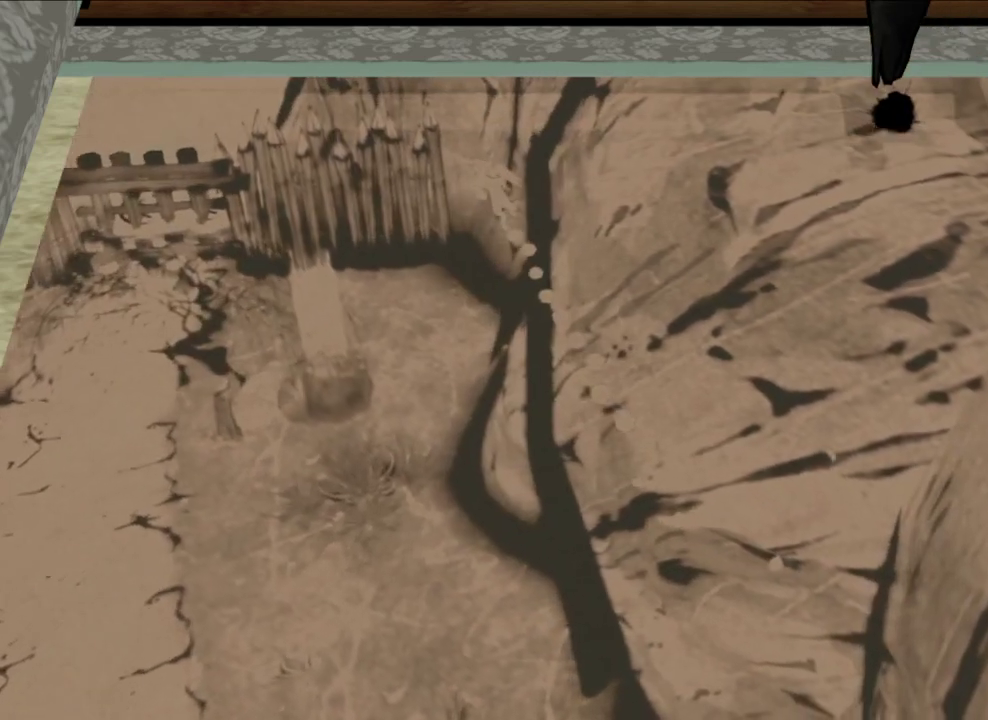
Gameplay with a controller (Xbox layout); each line is a JSON object with the inputs held at the frame after it (dt_ms = milliseconds from this image to that frame). "button_events" lists button changes between this image and that frame as [ms after this image, input, new state], when the widget could be followed in between (sticks are given only as held states).
{"dt_ms": 600, "buttons": ["R1"], "left_stick": "left", "right_stick": "center", "button_events": []}
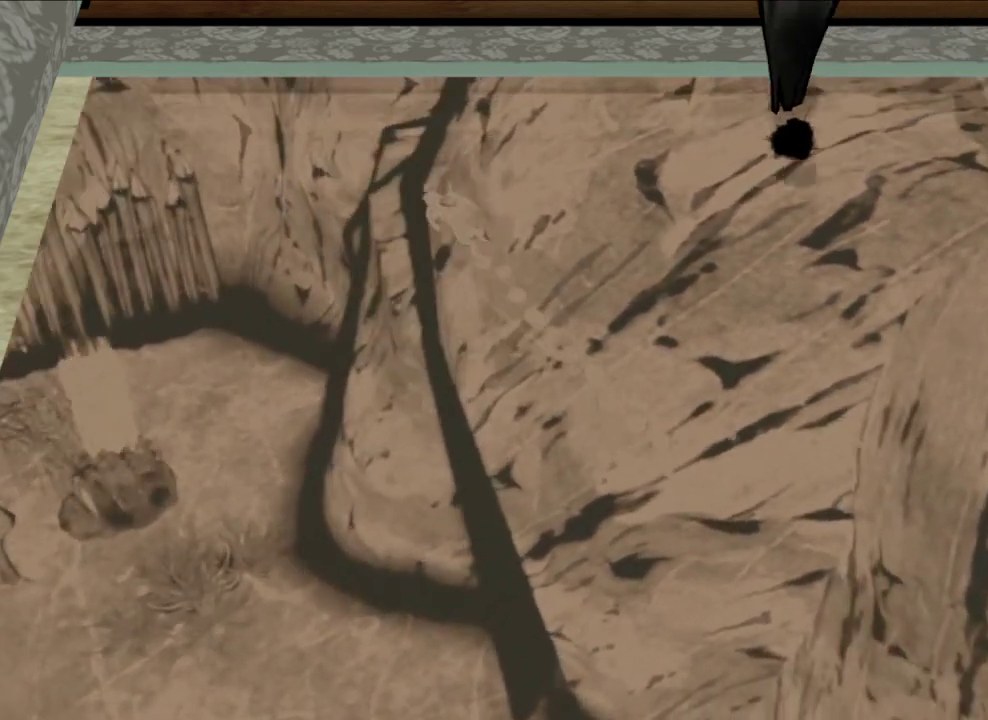
{"dt_ms": 500, "buttons": ["R1"], "left_stick": "up-left", "right_stick": "center", "button_events": []}
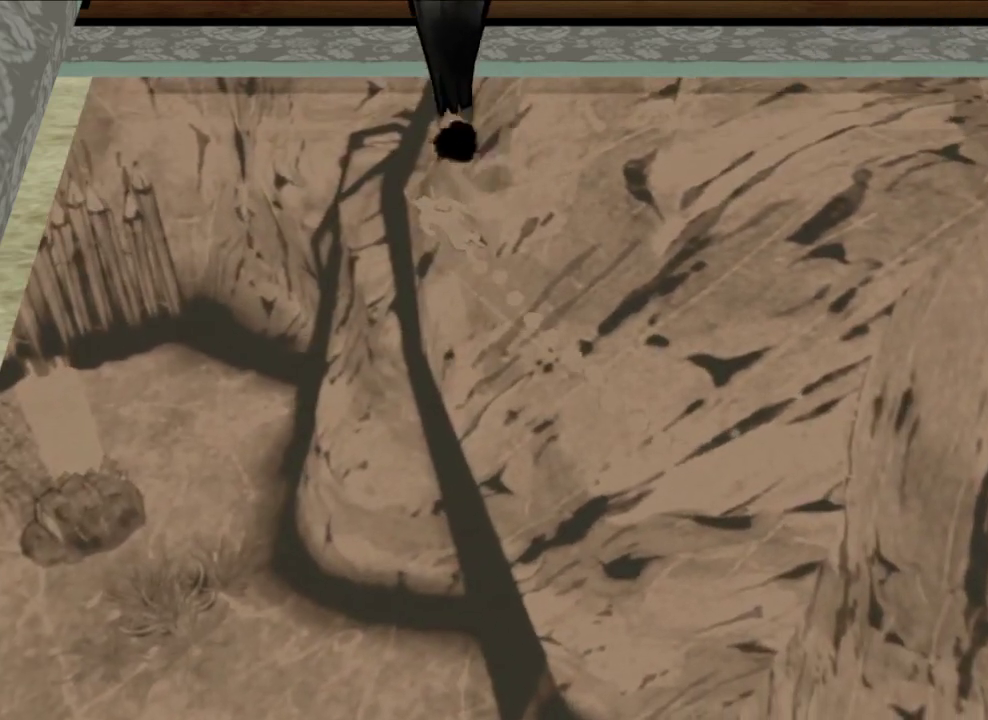
{"dt_ms": 600, "buttons": ["R1"], "left_stick": "right", "right_stick": "down-left", "button_events": []}
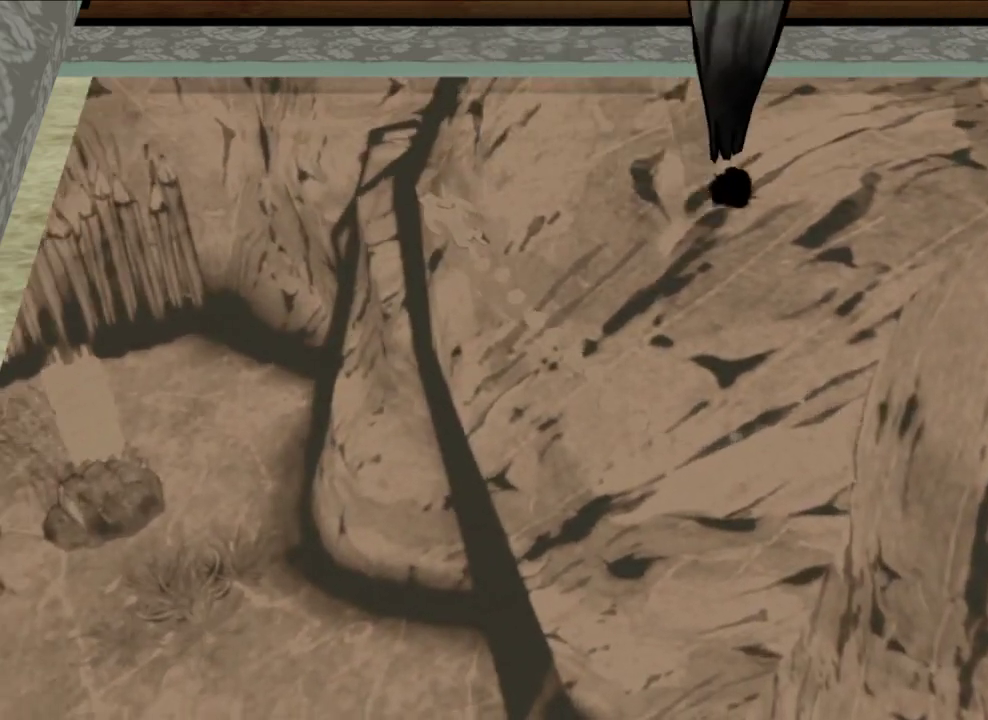
{"dt_ms": 600, "buttons": ["R1"], "left_stick": "left", "right_stick": "left", "button_events": []}
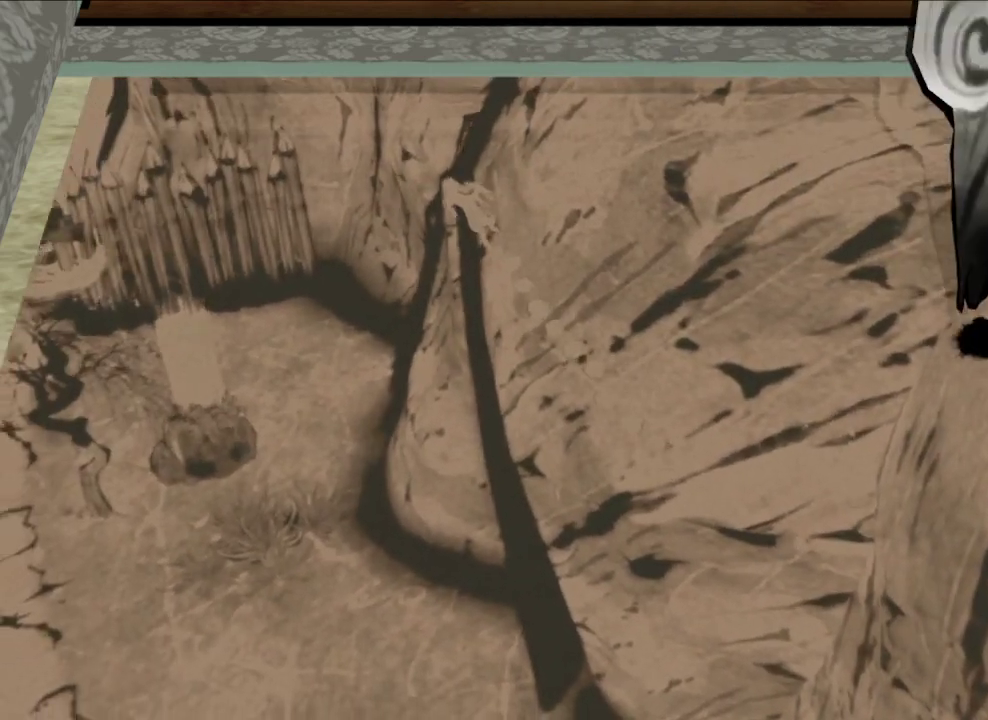
{"dt_ms": 300, "buttons": ["R1"], "left_stick": "left", "right_stick": "left", "button_events": []}
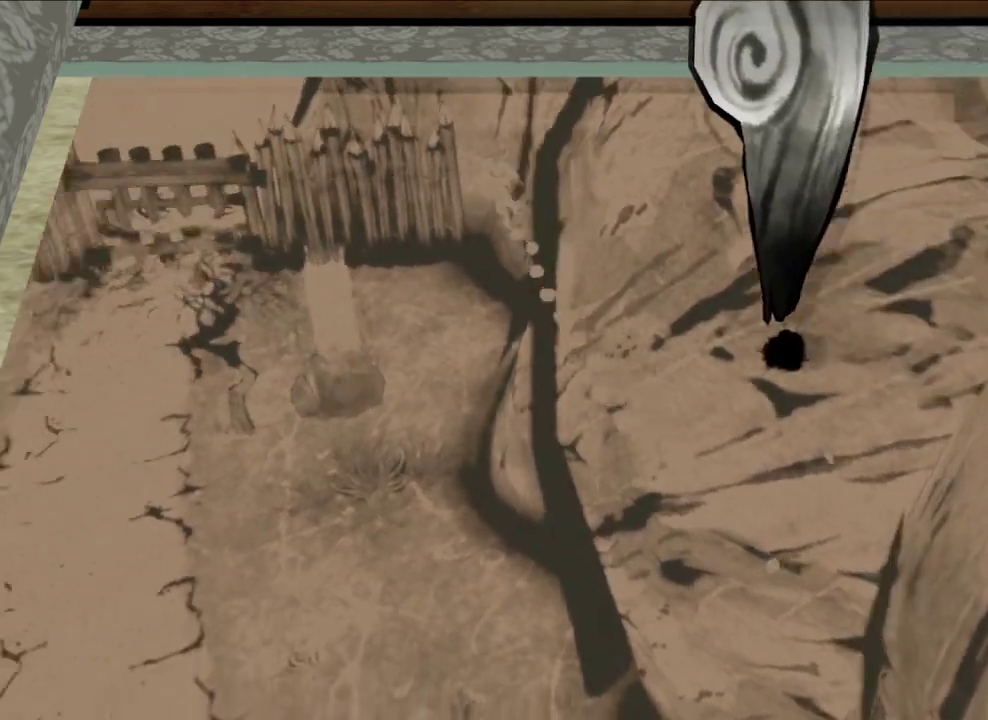
{"dt_ms": 300, "buttons": ["R1"], "left_stick": "left", "right_stick": "center", "button_events": []}
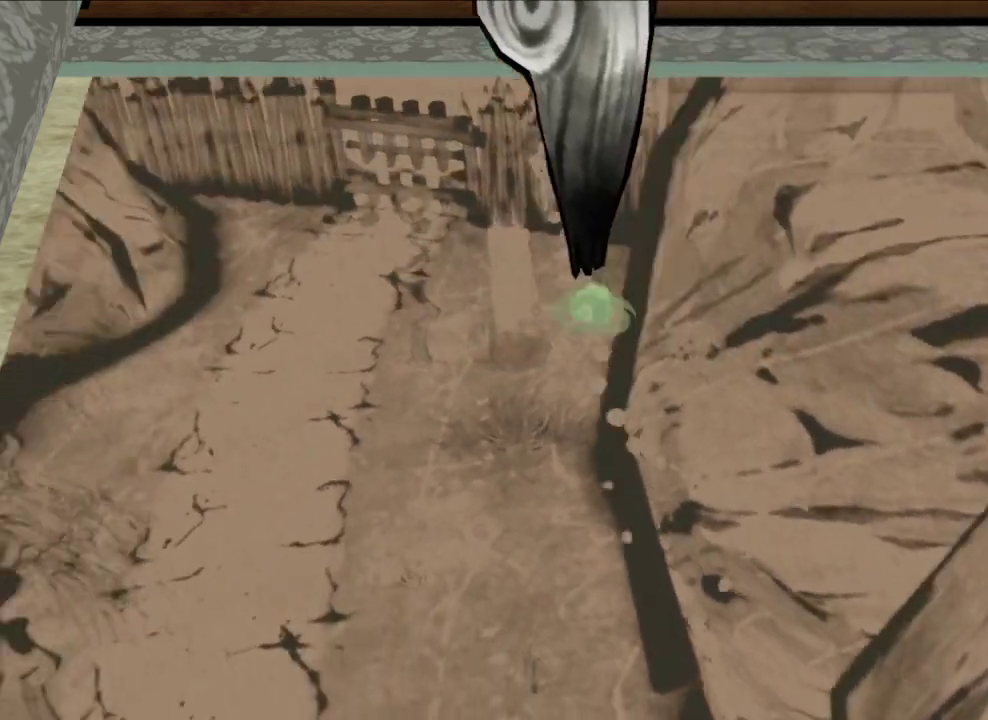
{"dt_ms": 600, "buttons": ["R1"], "left_stick": "center", "right_stick": "center", "button_events": []}
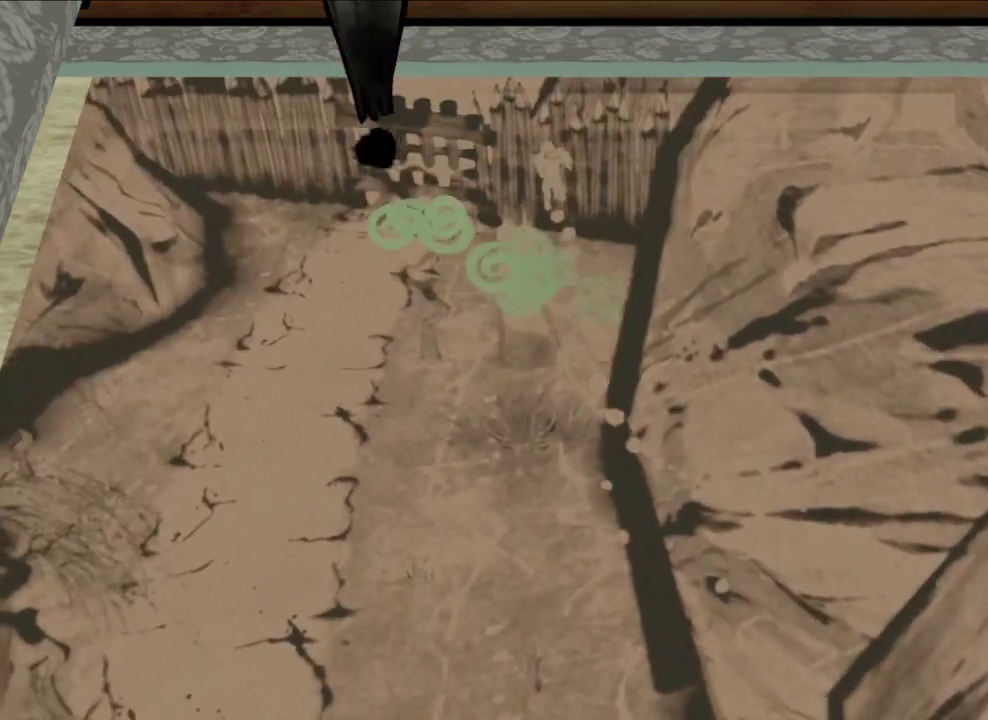
{"dt_ms": 800, "buttons": ["R1"], "left_stick": "center", "right_stick": "center", "button_events": []}
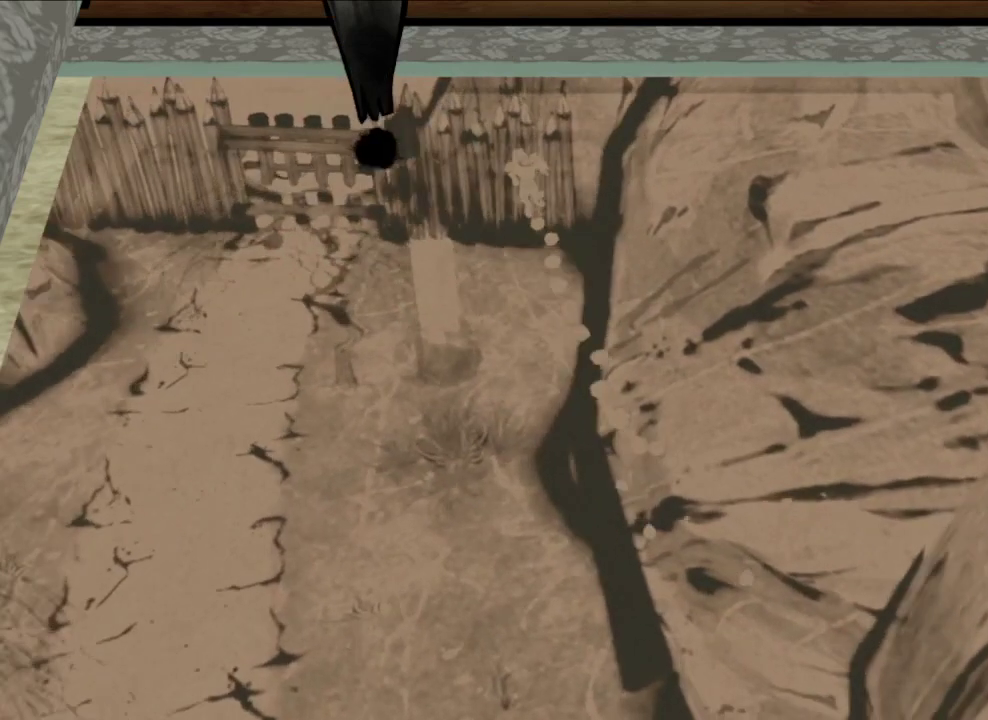
{"dt_ms": 300, "buttons": ["R1"], "left_stick": "center", "right_stick": "center", "button_events": []}
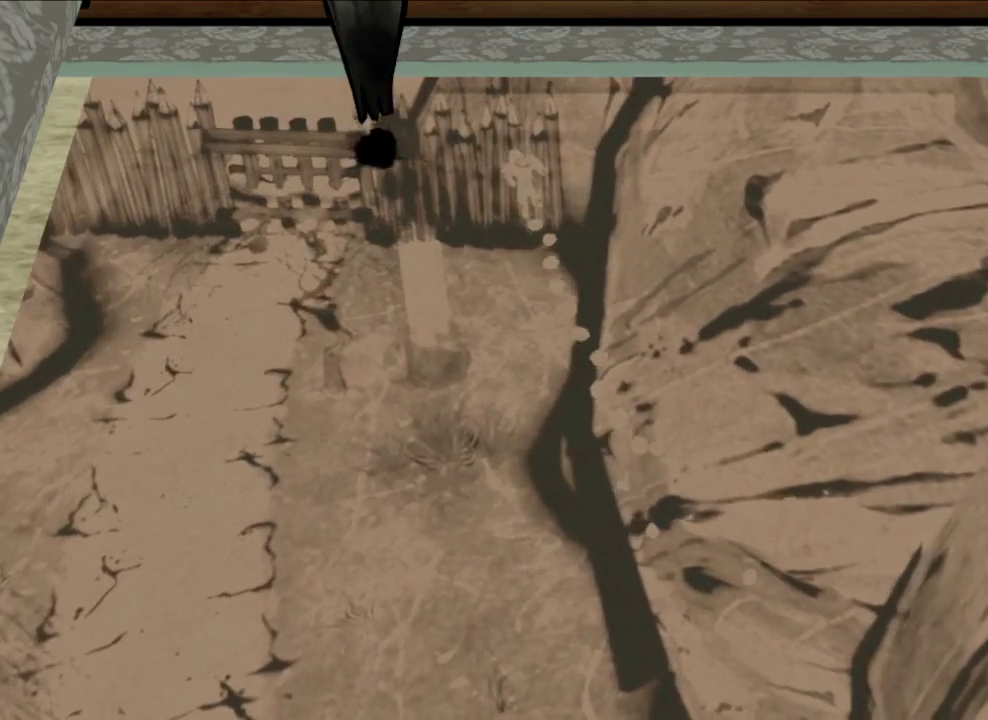
{"dt_ms": 500, "buttons": ["R1"], "left_stick": "right", "right_stick": "center", "button_events": []}
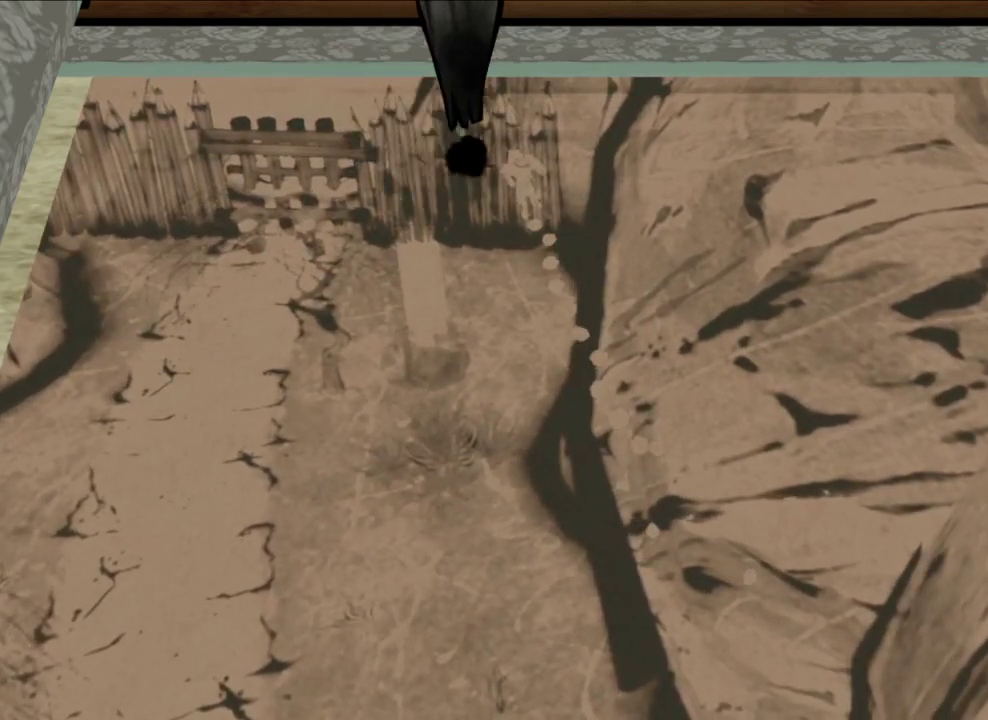
{"dt_ms": 500, "buttons": ["R1"], "left_stick": "center", "right_stick": "center", "button_events": []}
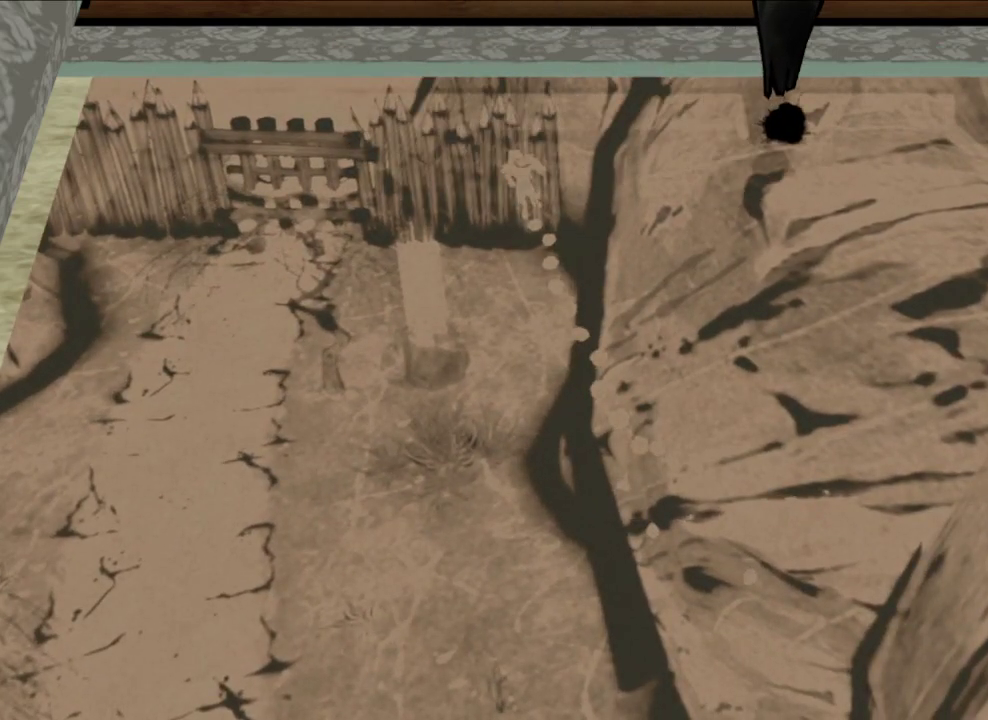
{"dt_ms": 500, "buttons": ["R1"], "left_stick": "center", "right_stick": "center", "button_events": []}
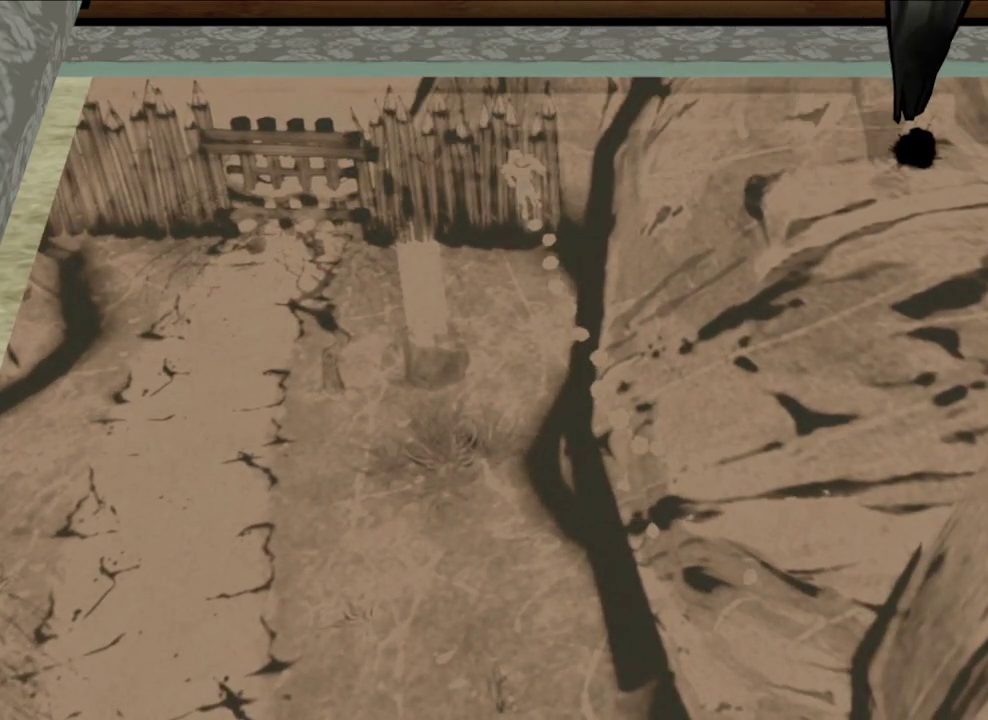
{"dt_ms": 500, "buttons": ["R1"], "left_stick": "center", "right_stick": "center", "button_events": []}
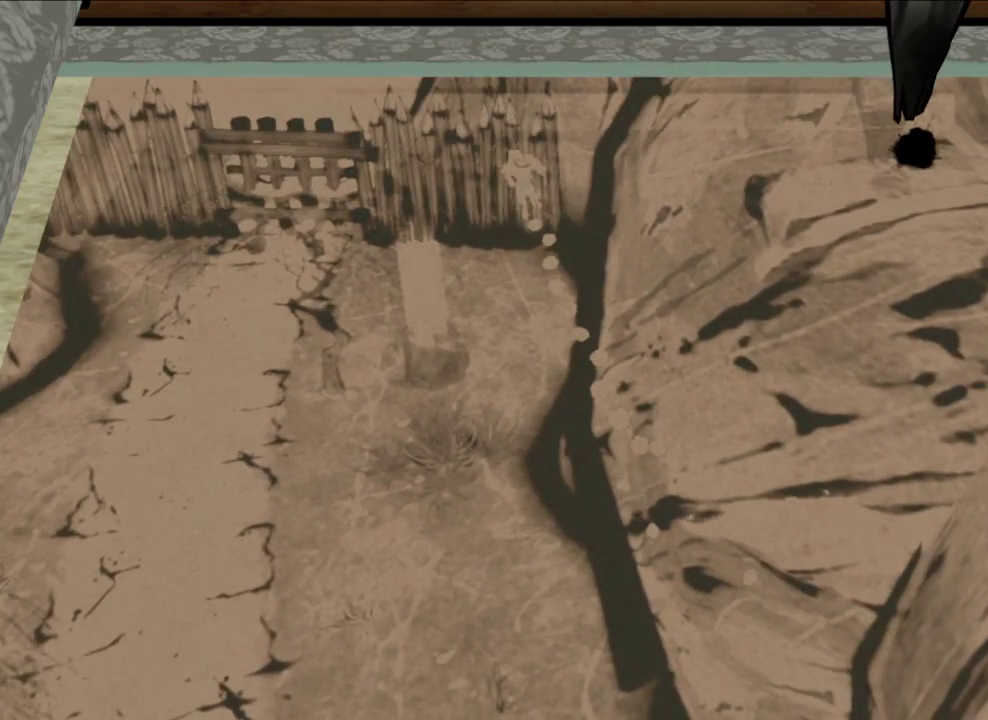
{"dt_ms": 500, "buttons": ["R1"], "left_stick": "center", "right_stick": "down-right", "button_events": []}
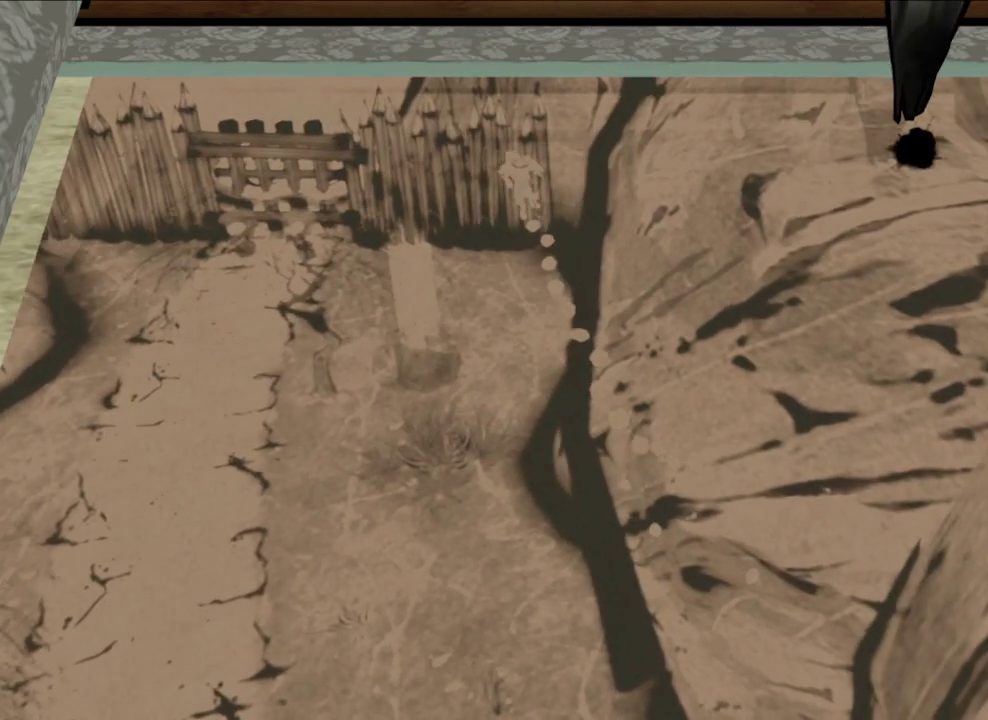
{"dt_ms": 300, "buttons": ["R1"], "left_stick": "center", "right_stick": "center", "button_events": []}
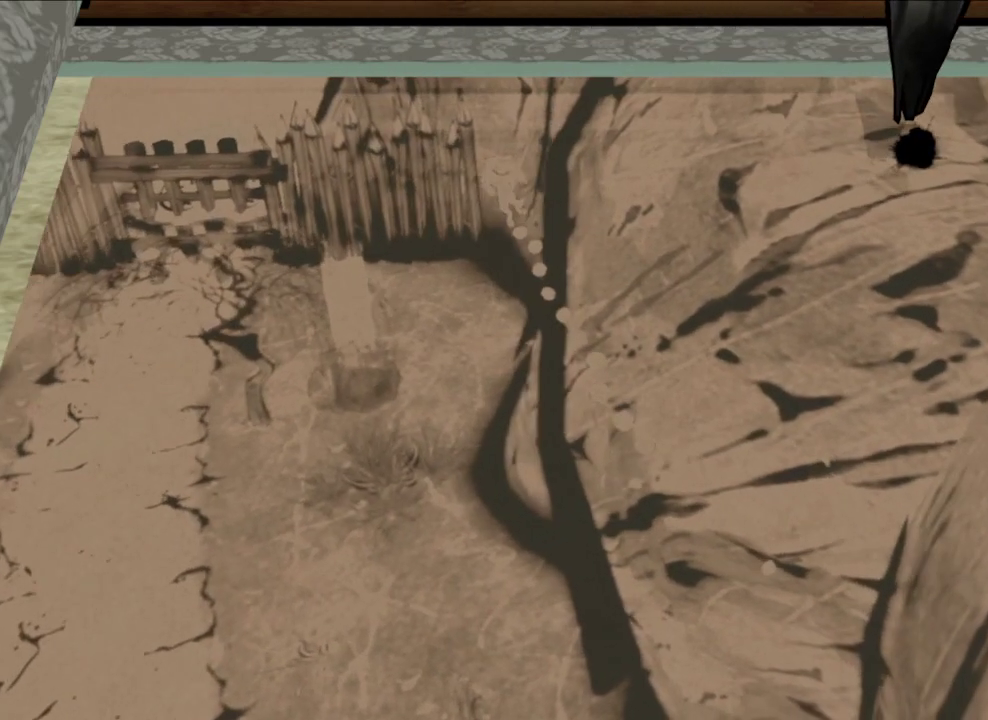
{"dt_ms": 500, "buttons": ["R1"], "left_stick": "left", "right_stick": "left", "button_events": []}
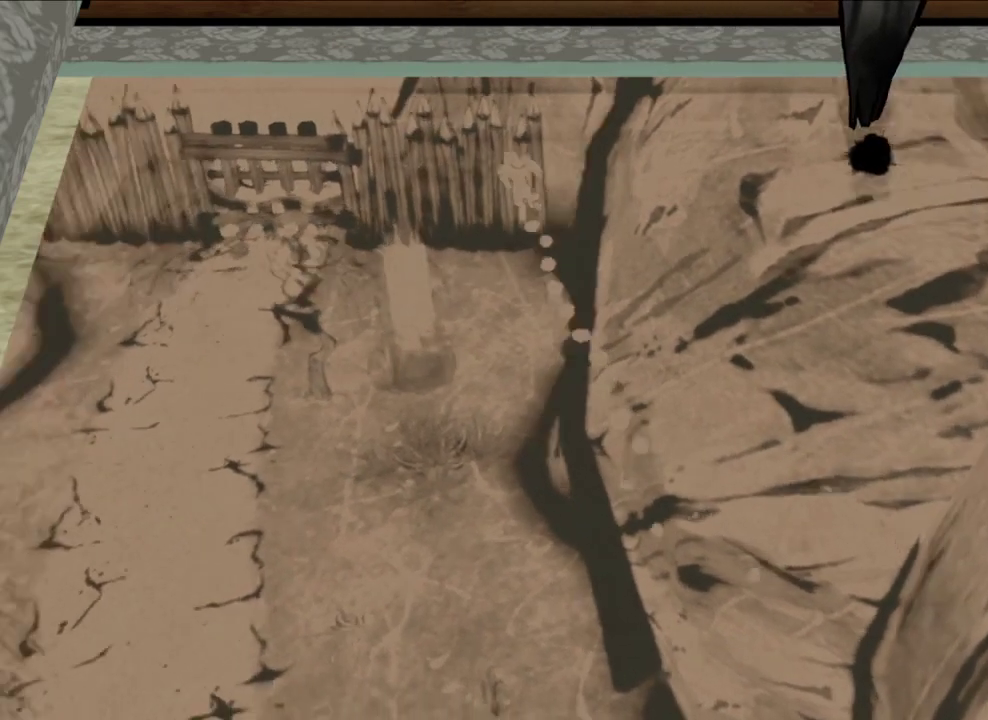
{"dt_ms": 700, "buttons": ["R1"], "left_stick": "up-right", "right_stick": "center", "button_events": []}
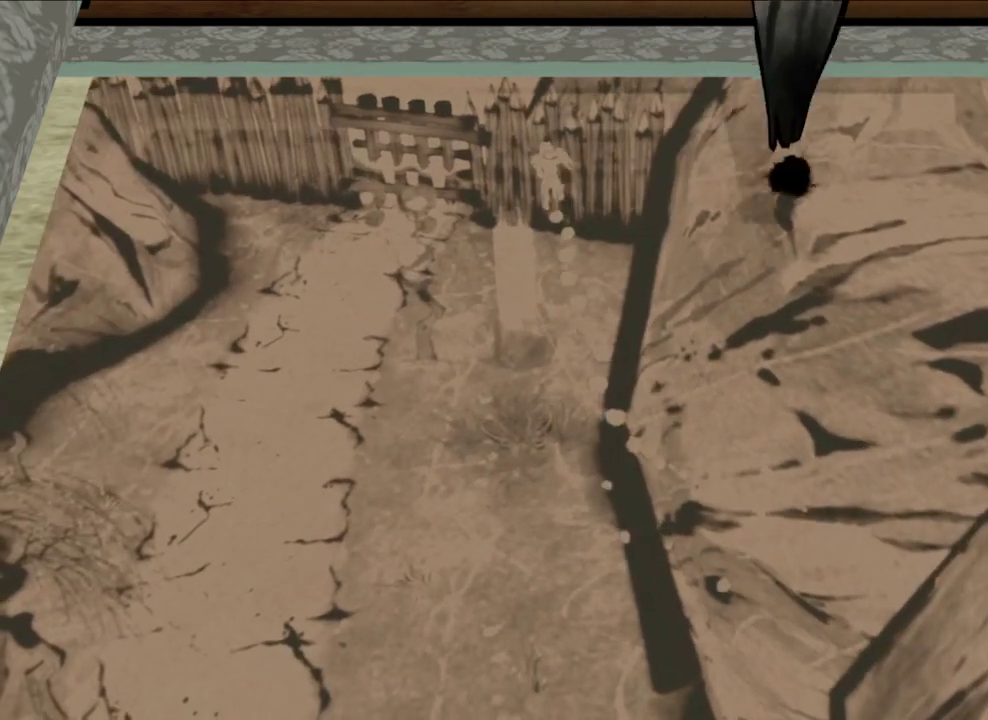
{"dt_ms": 700, "buttons": ["R1"], "left_stick": "center", "right_stick": "right", "button_events": []}
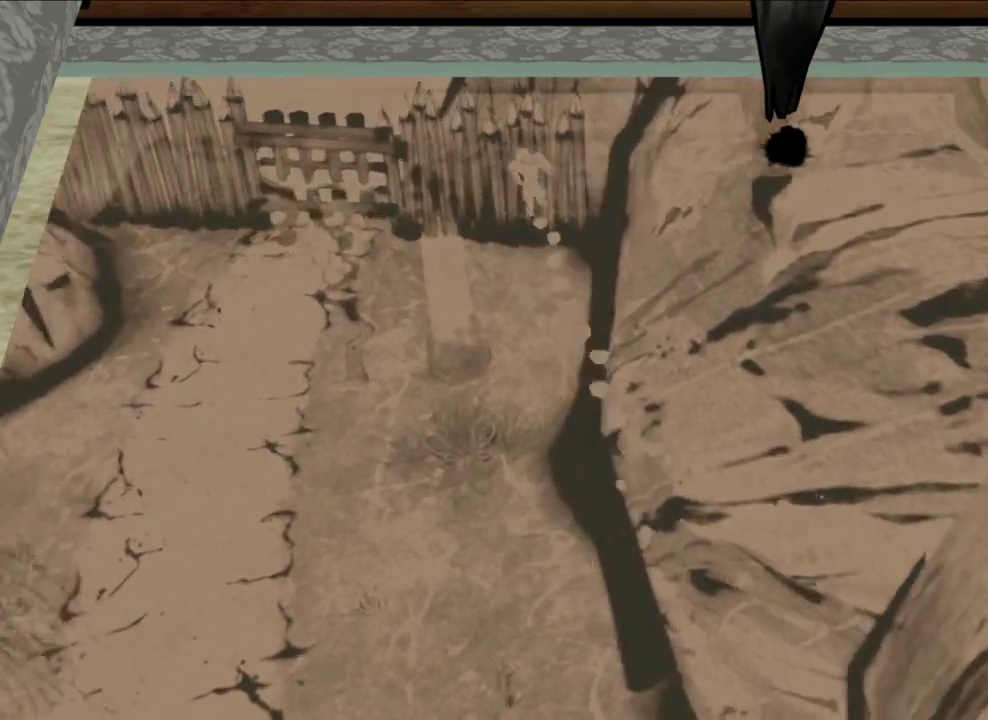
{"dt_ms": 300, "buttons": ["R1"], "left_stick": "up-left", "right_stick": "center", "button_events": []}
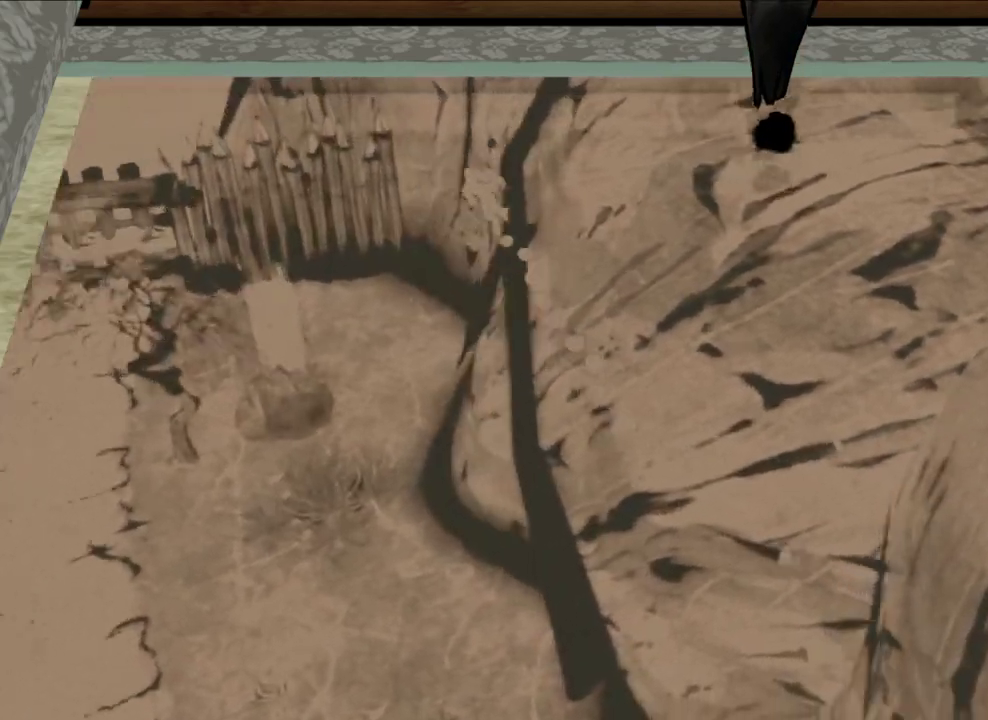
{"dt_ms": 300, "buttons": [], "left_stick": "up-left", "right_stick": "center", "button_events": [[267, "R1", "up"]]}
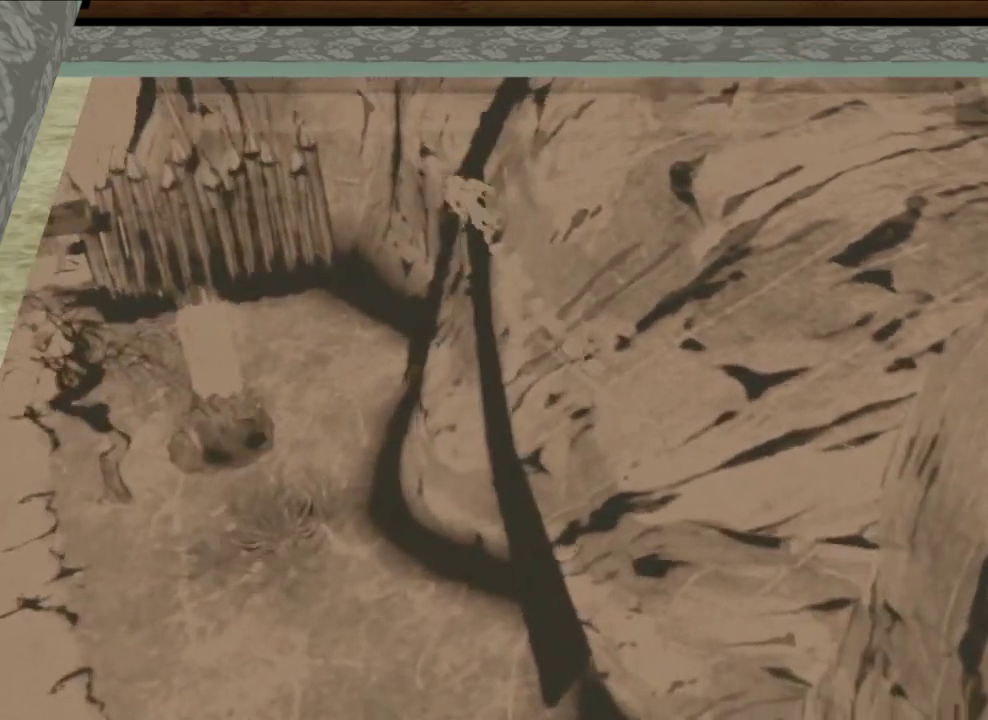
{"dt_ms": 600, "buttons": ["A"], "left_stick": "up", "right_stick": "center", "button_events": [[467, "A", "down"]]}
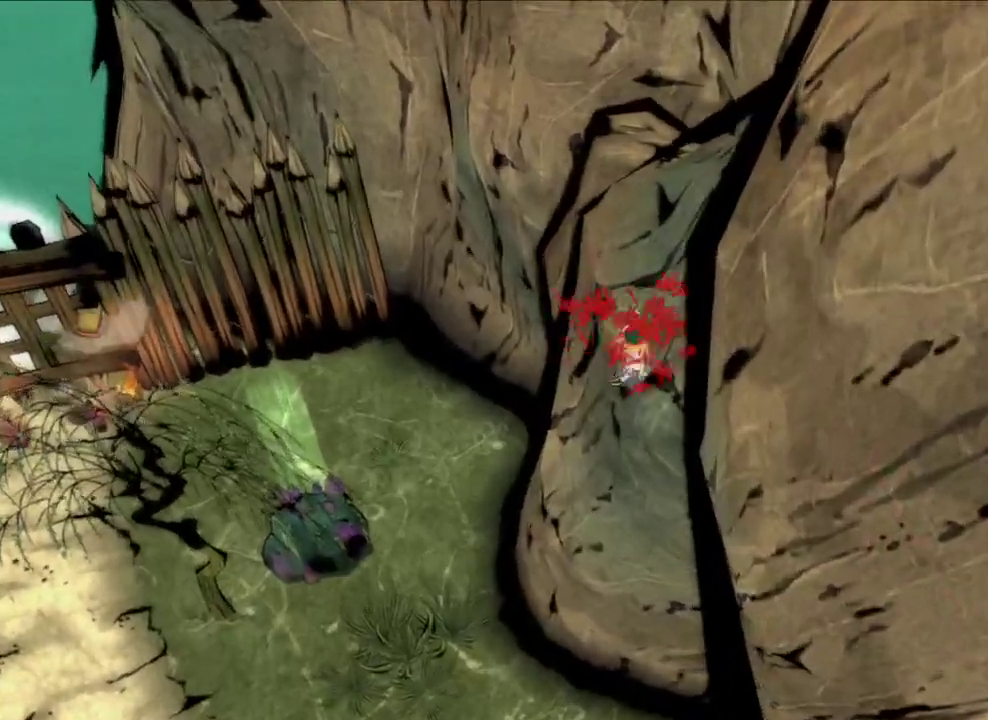
{"dt_ms": 600, "buttons": ["A"], "left_stick": "up", "right_stick": "center", "button_events": []}
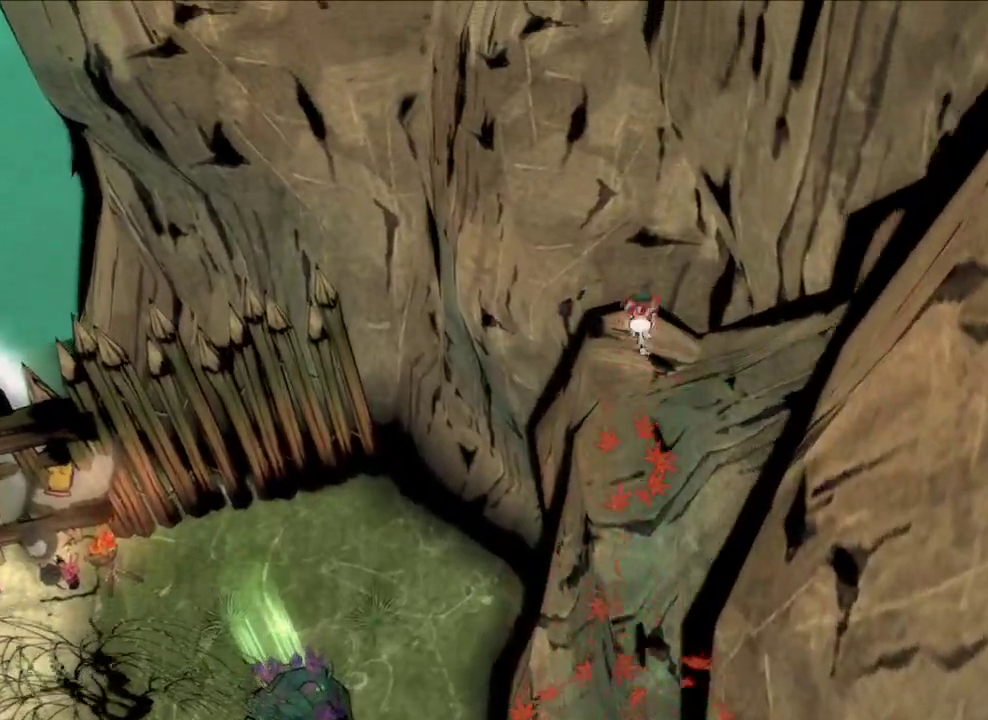
{"dt_ms": 600, "buttons": ["R1"], "left_stick": "up", "right_stick": "center", "button_events": [[67, "A", "up"], [433, "R1", "down"]]}
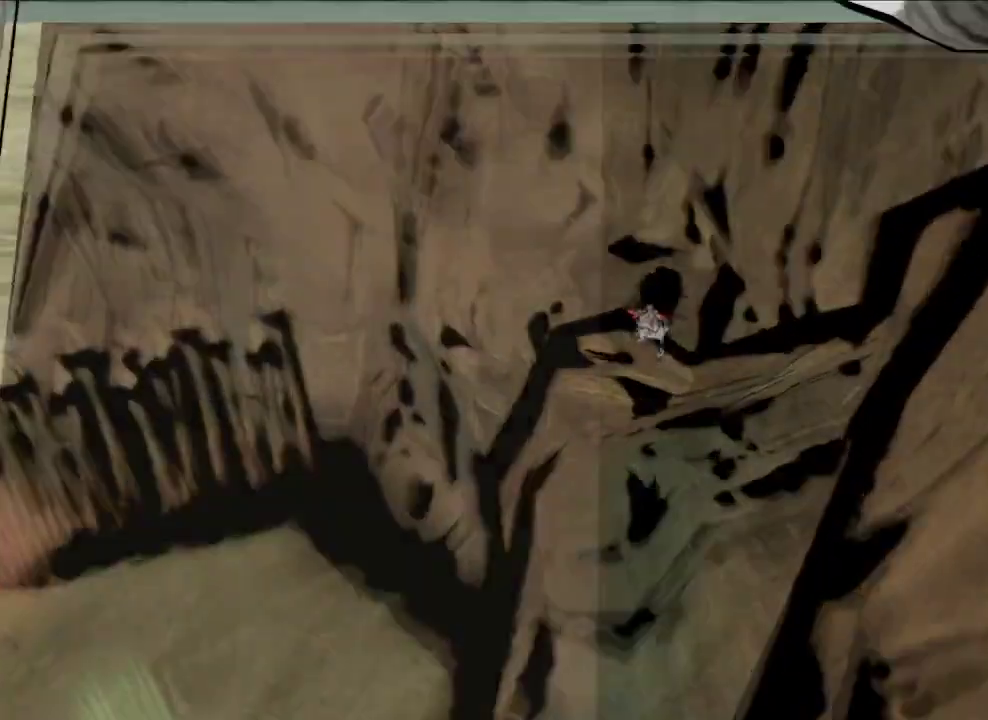
{"dt_ms": 400, "buttons": ["R1"], "left_stick": "down", "right_stick": "down-right", "button_events": []}
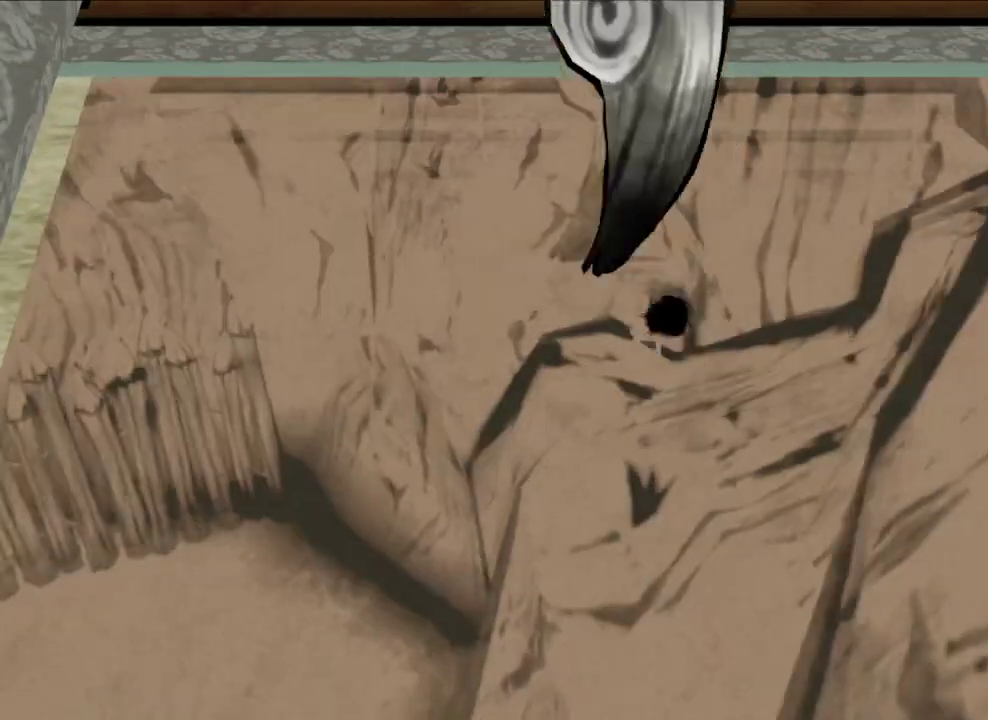
{"dt_ms": 500, "buttons": ["R1"], "left_stick": "up-right", "right_stick": "right", "button_events": []}
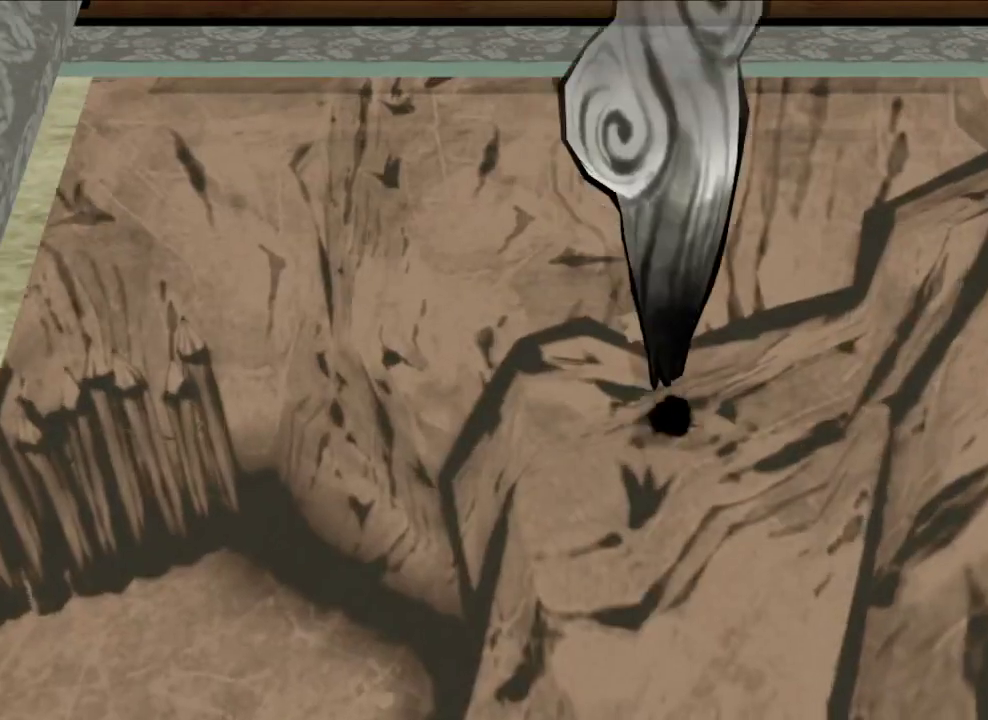
{"dt_ms": 500, "buttons": ["R1"], "left_stick": "down-left", "right_stick": "center", "button_events": []}
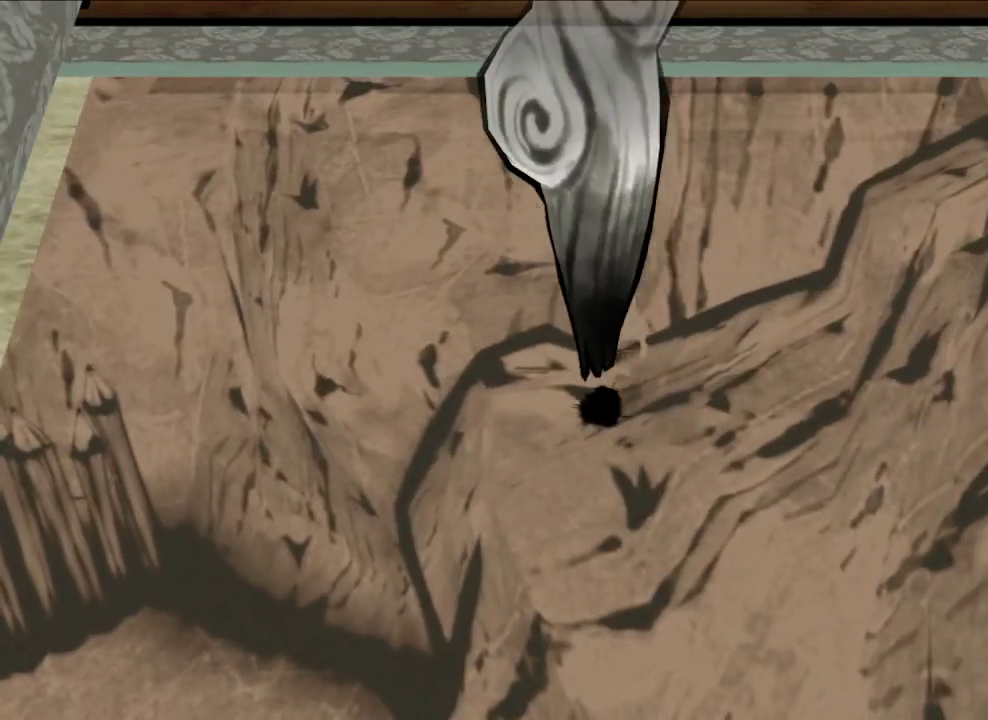
{"dt_ms": 300, "buttons": ["R1"], "left_stick": "up-right", "right_stick": "center", "button_events": []}